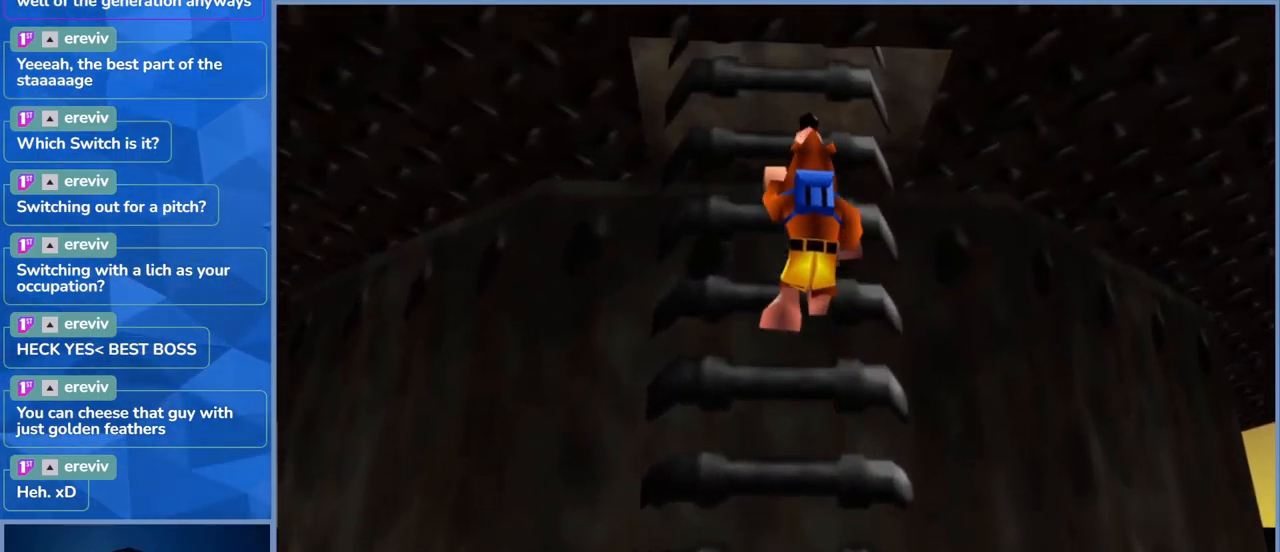
Gameplay with a controller (Xbox layout); each line is a JSON object with the inputs held at the frame after it (dt_ms = milliseconds from this image to that frame). "events" lists button and stick changes between this image and that frame as [ms after this image, input, new state], when the widget could be followed in between. Not read: DPAD_DOWN DPAD_RIGHT DPAD_UP L3 R3.
{"dt_ms": 500, "buttons": [], "left_stick": "up", "right_stick": "center", "events": []}
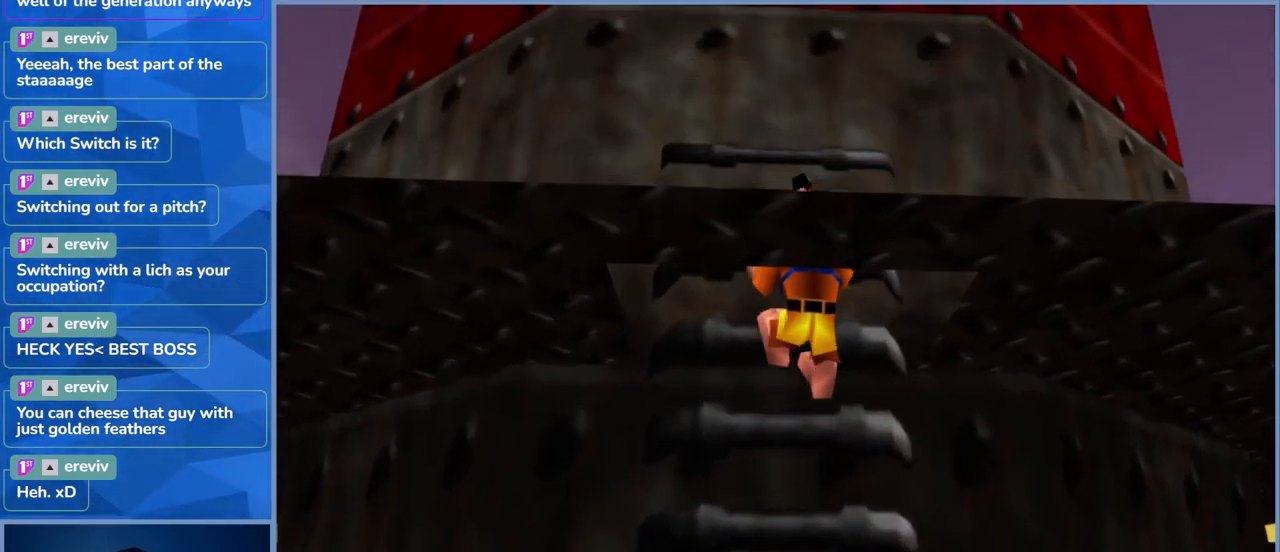
{"dt_ms": 1000, "buttons": [], "left_stick": "up-right", "right_stick": "center", "events": [[350, "A", "down"], [350, "left_stick", "up-right"], [834, "A", "up"]]}
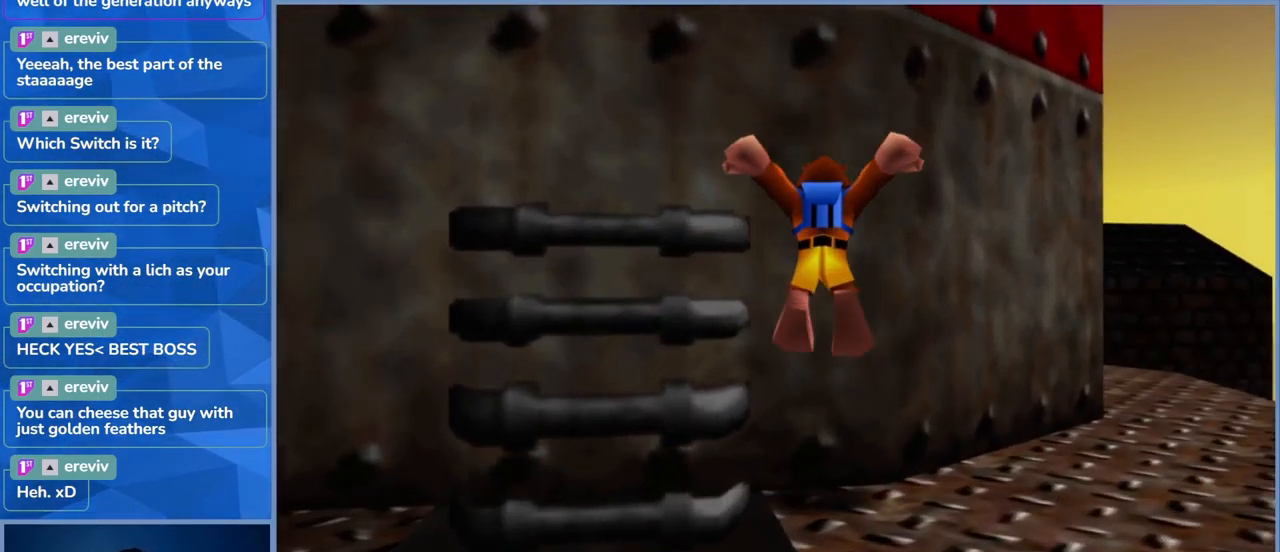
{"dt_ms": 500, "buttons": [], "left_stick": "up-right", "right_stick": "left", "events": [[400, "right_stick", "left"]]}
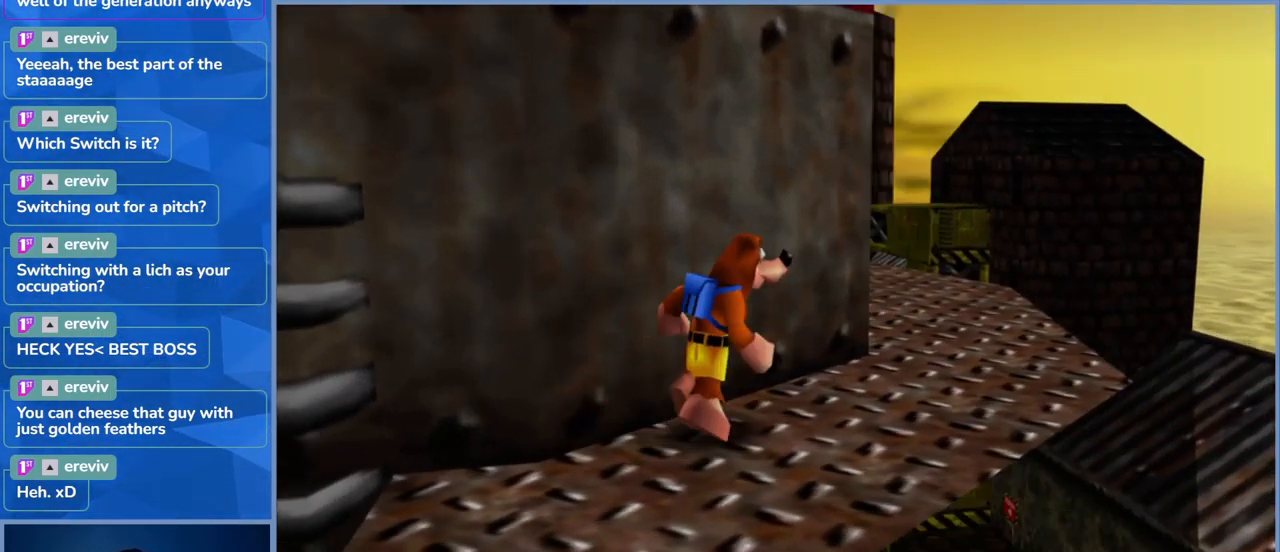
{"dt_ms": 500, "buttons": [], "left_stick": "up-right", "right_stick": "center", "events": [[117, "right_stick", "center"]]}
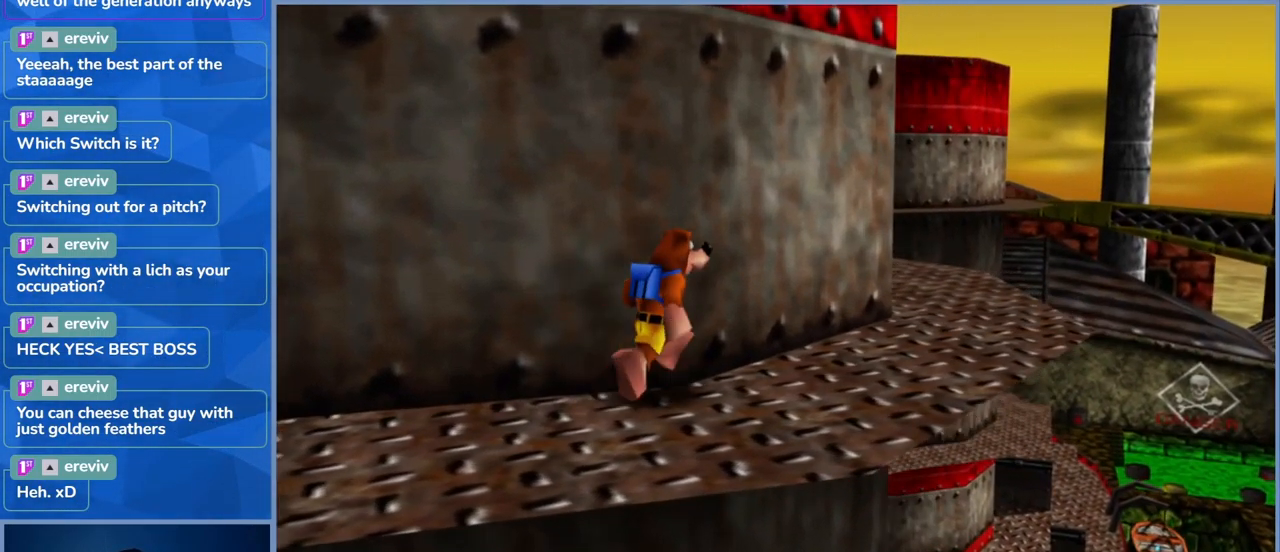
{"dt_ms": 500, "buttons": [], "left_stick": "up-right", "right_stick": "center", "events": []}
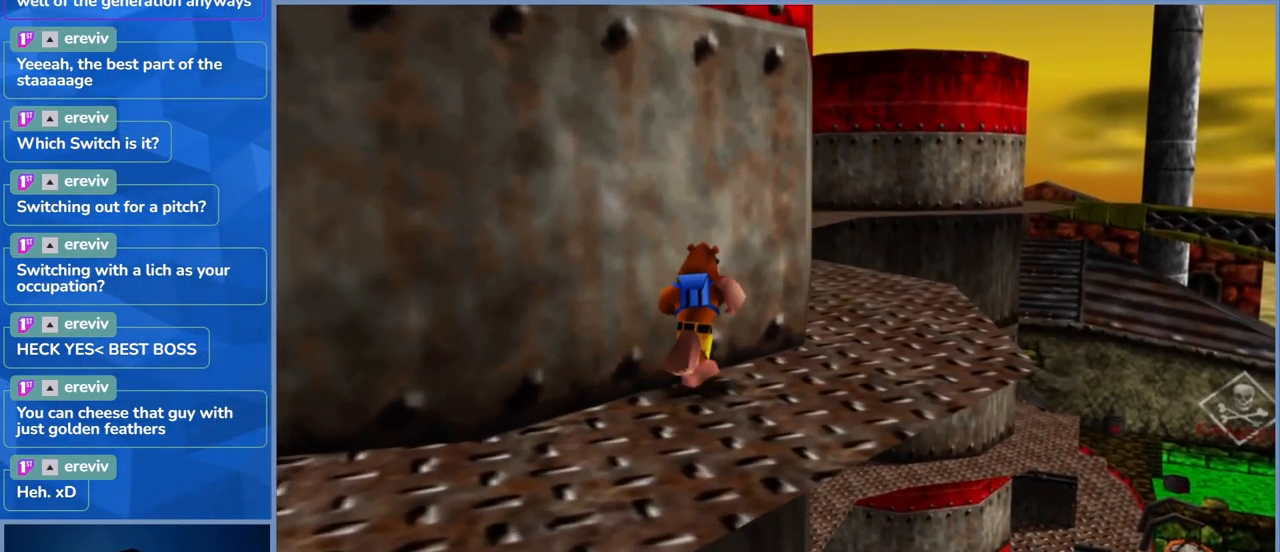
{"dt_ms": 500, "buttons": [], "left_stick": "up-right", "right_stick": "center", "events": [[134, "right_stick", "left"], [400, "right_stick", "center"]]}
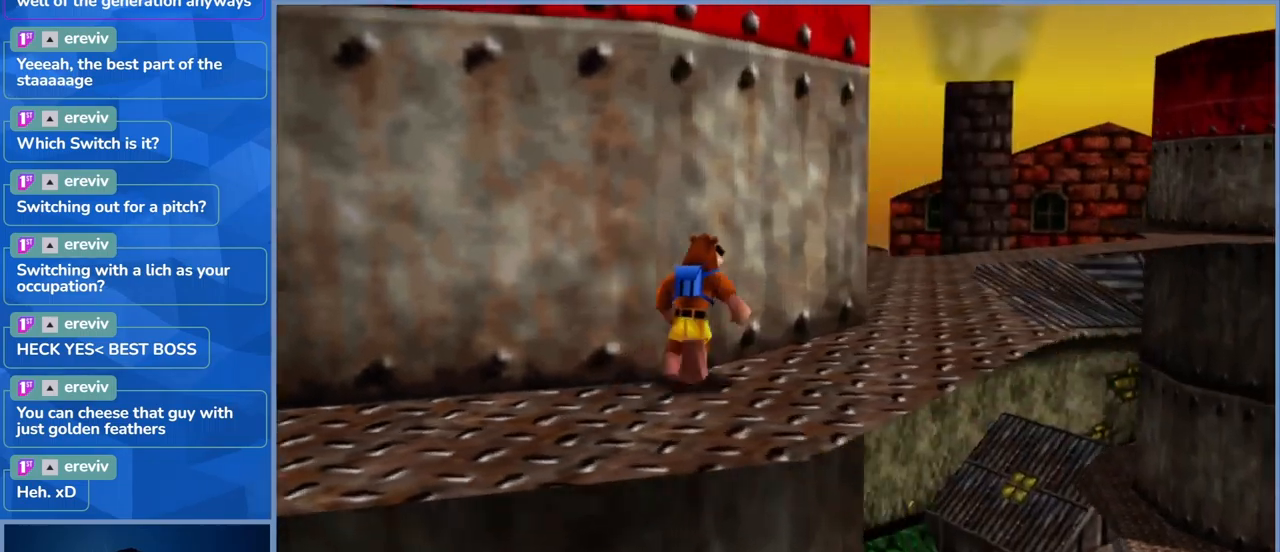
{"dt_ms": 500, "buttons": [], "left_stick": "up-right", "right_stick": "center", "events": []}
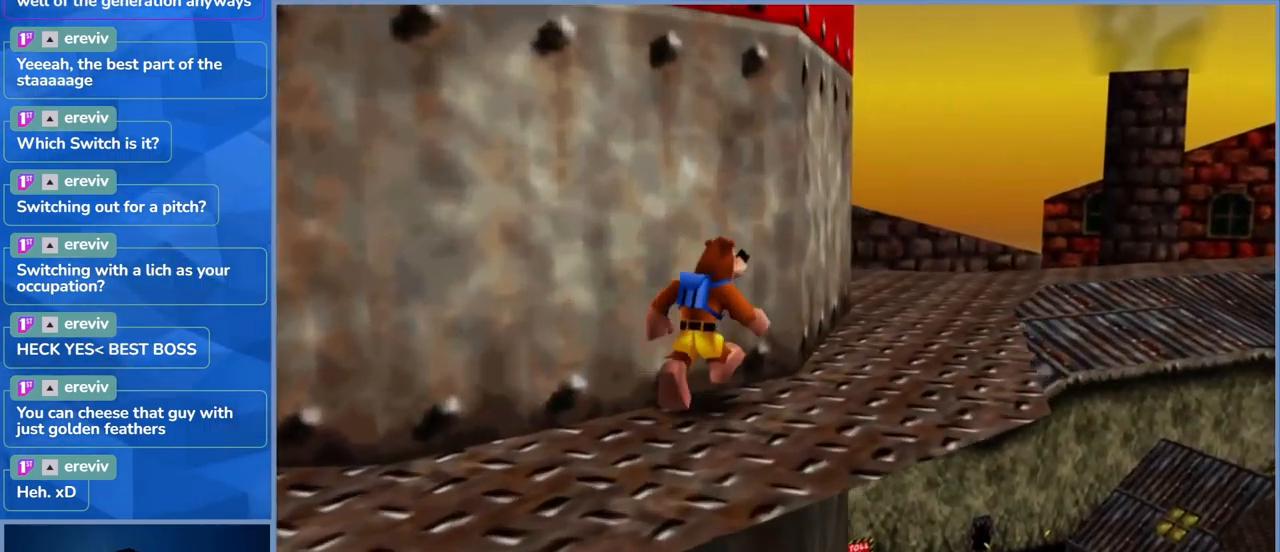
{"dt_ms": 500, "buttons": [], "left_stick": "up-right", "right_stick": "center", "events": []}
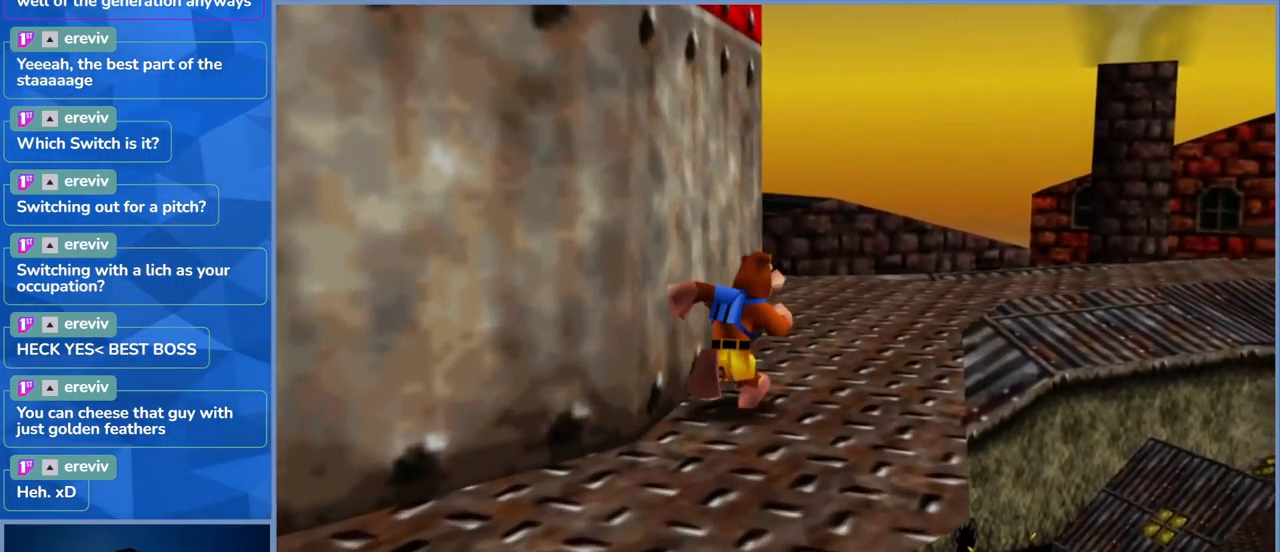
{"dt_ms": 500, "buttons": [], "left_stick": "up-right", "right_stick": "left", "events": [[500, "right_stick", "left"]]}
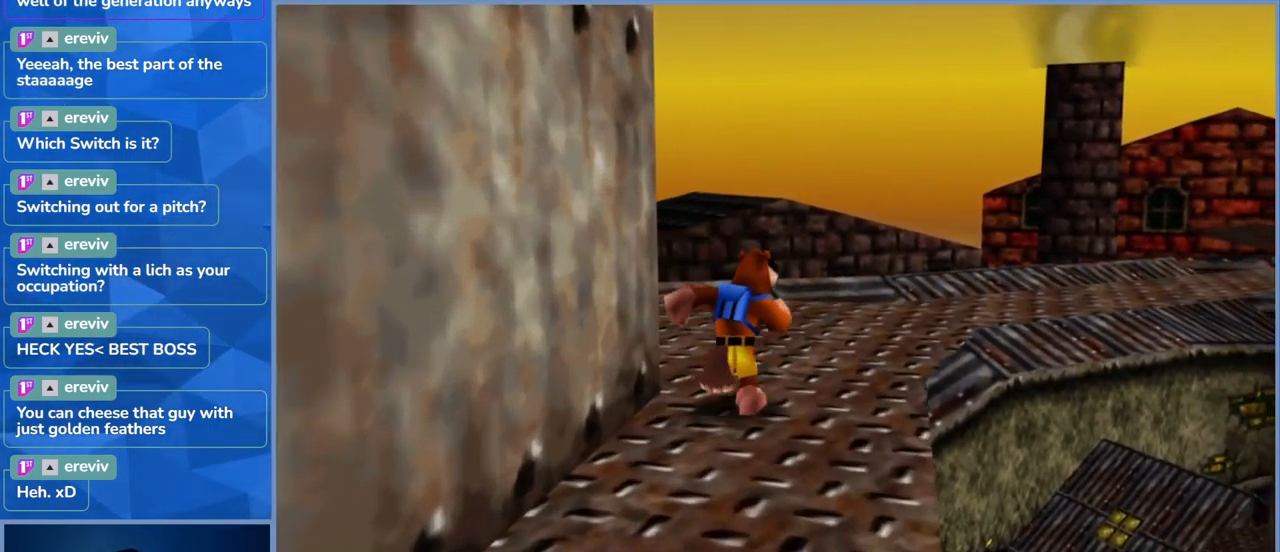
{"dt_ms": 500, "buttons": [], "left_stick": "center", "right_stick": "center", "events": [[250, "right_stick", "center"], [350, "left_stick", "center"]]}
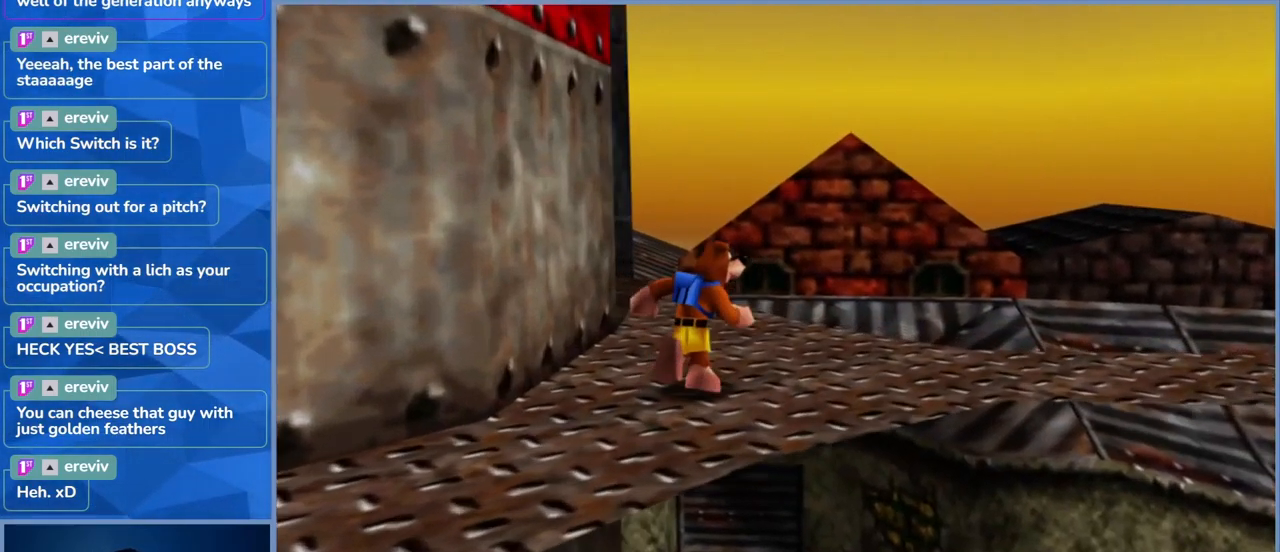
{"dt_ms": 500, "buttons": [], "left_stick": "center", "right_stick": "left", "events": [[333, "right_stick", "left"]]}
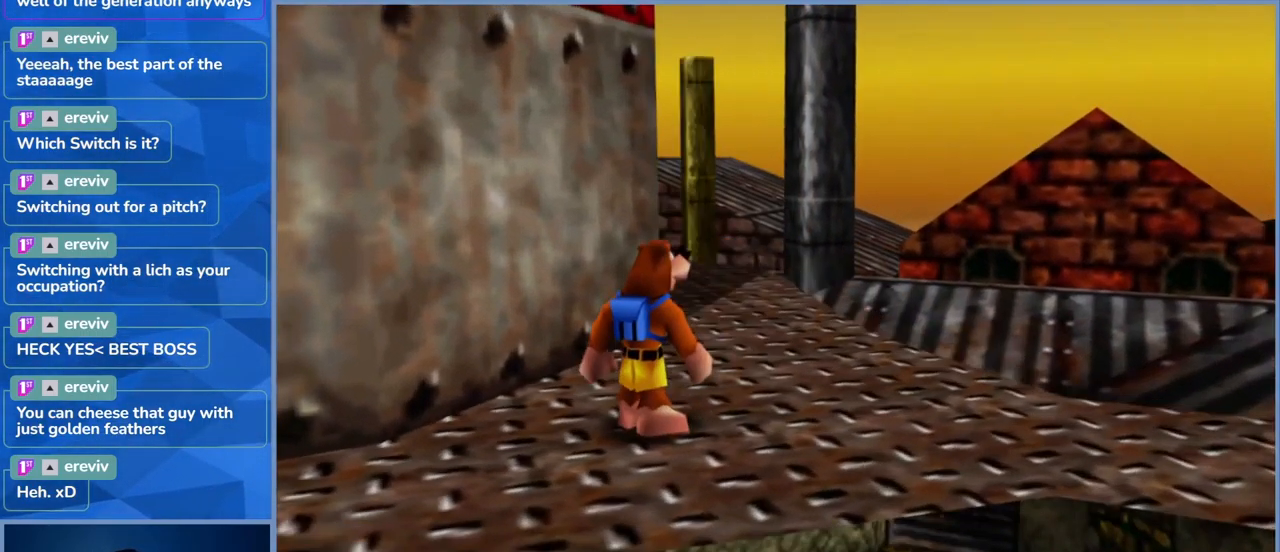
{"dt_ms": 500, "buttons": [], "left_stick": "center", "right_stick": "center", "events": [[50, "right_stick", "center"], [333, "left_stick", "right"], [483, "left_stick", "center"]]}
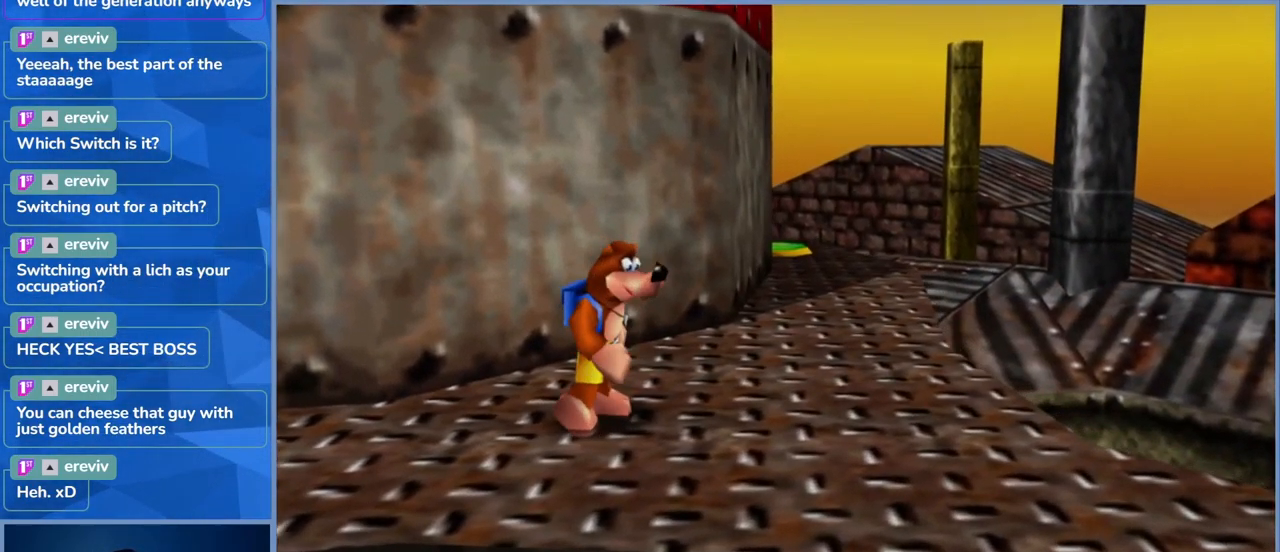
{"dt_ms": 500, "buttons": [], "left_stick": "up-right", "right_stick": "left", "events": [[116, "left_stick", "up"], [216, "left_stick", "up-right"], [466, "right_stick", "left"]]}
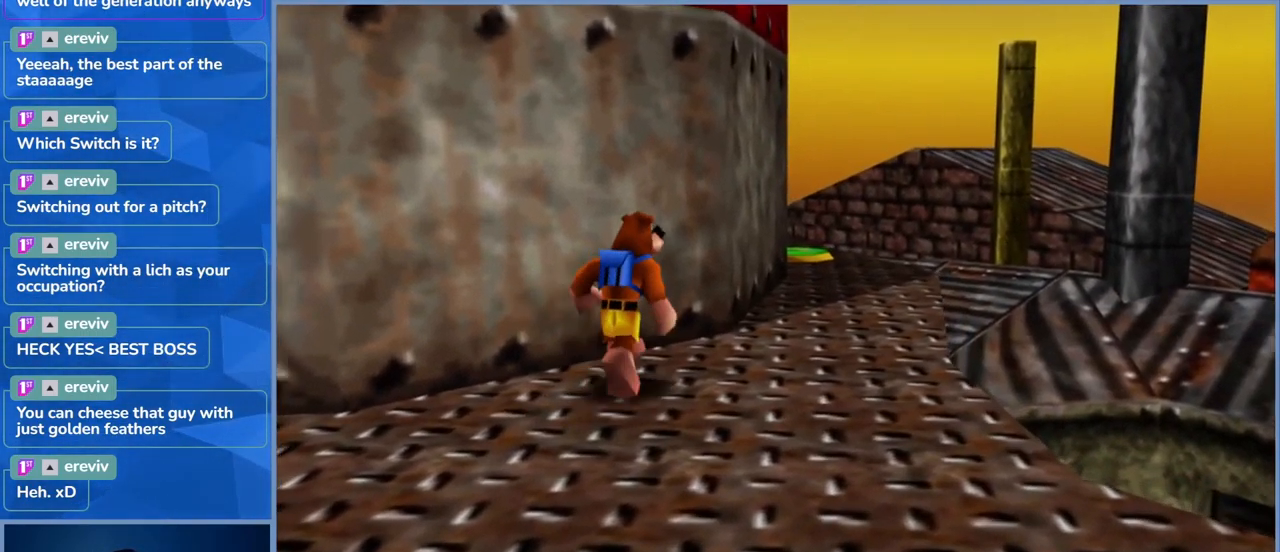
{"dt_ms": 500, "buttons": [], "left_stick": "up-right", "right_stick": "center", "events": [[466, "right_stick", "center"]]}
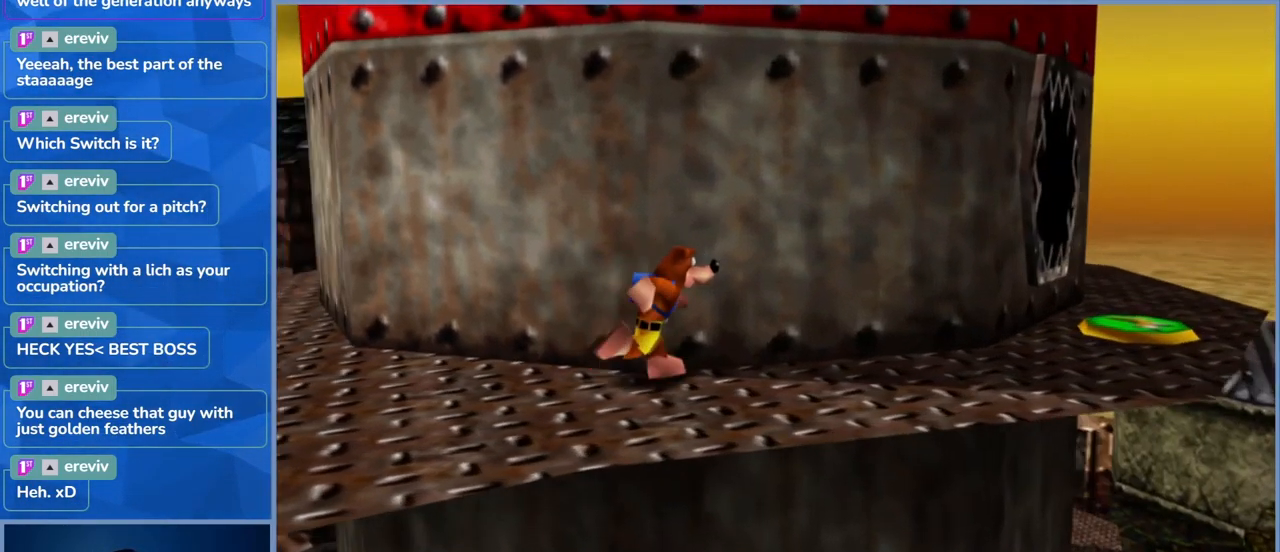
{"dt_ms": 500, "buttons": [], "left_stick": "center", "right_stick": "center", "events": [[433, "left_stick", "center"]]}
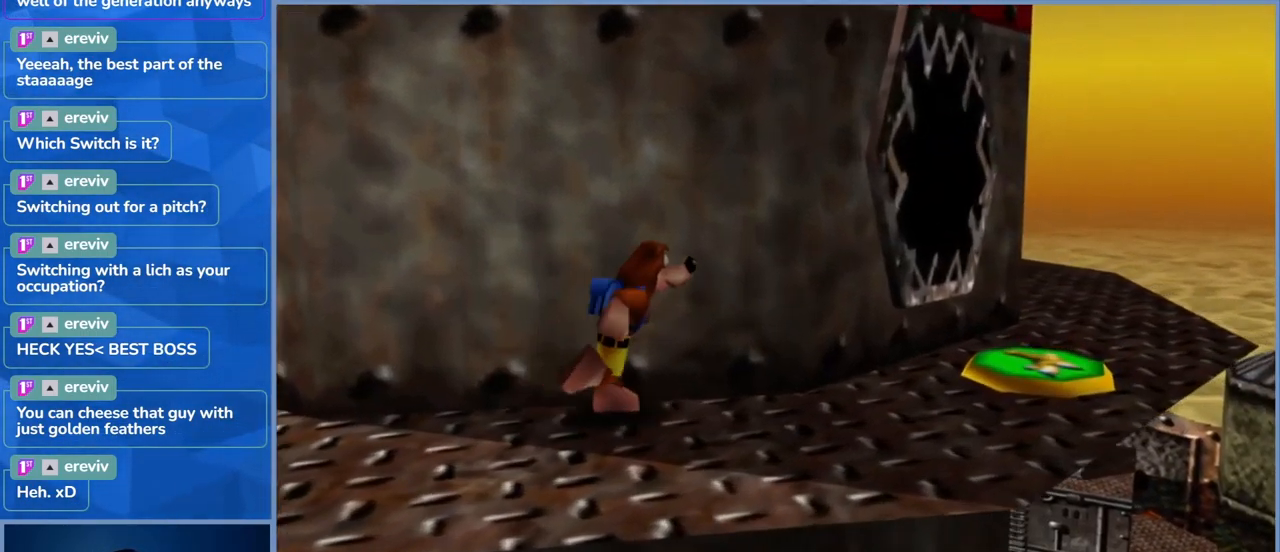
{"dt_ms": 500, "buttons": [], "left_stick": "right", "right_stick": "center", "events": [[500, "left_stick", "right"]]}
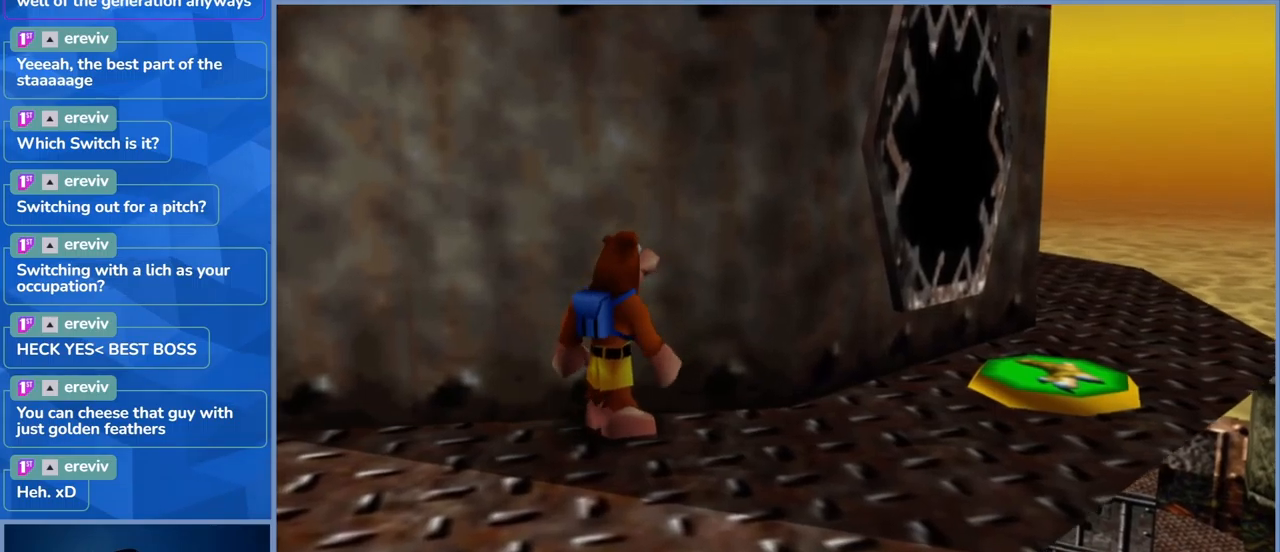
{"dt_ms": 500, "buttons": [], "left_stick": "center", "right_stick": "center", "events": [[117, "left_stick", "up-right"], [233, "left_stick", "center"]]}
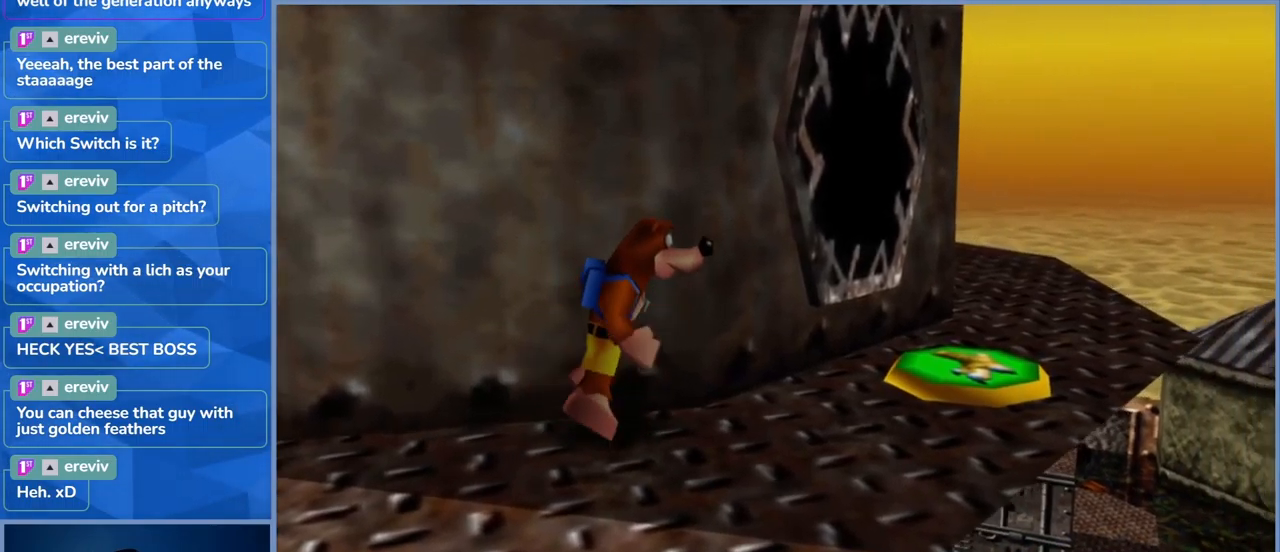
{"dt_ms": 500, "buttons": ["X"], "left_stick": "center", "right_stick": "center", "events": [[67, "left_stick", "up-right"], [183, "A", "down"], [400, "A", "up"], [433, "left_stick", "center"], [450, "X", "down"]]}
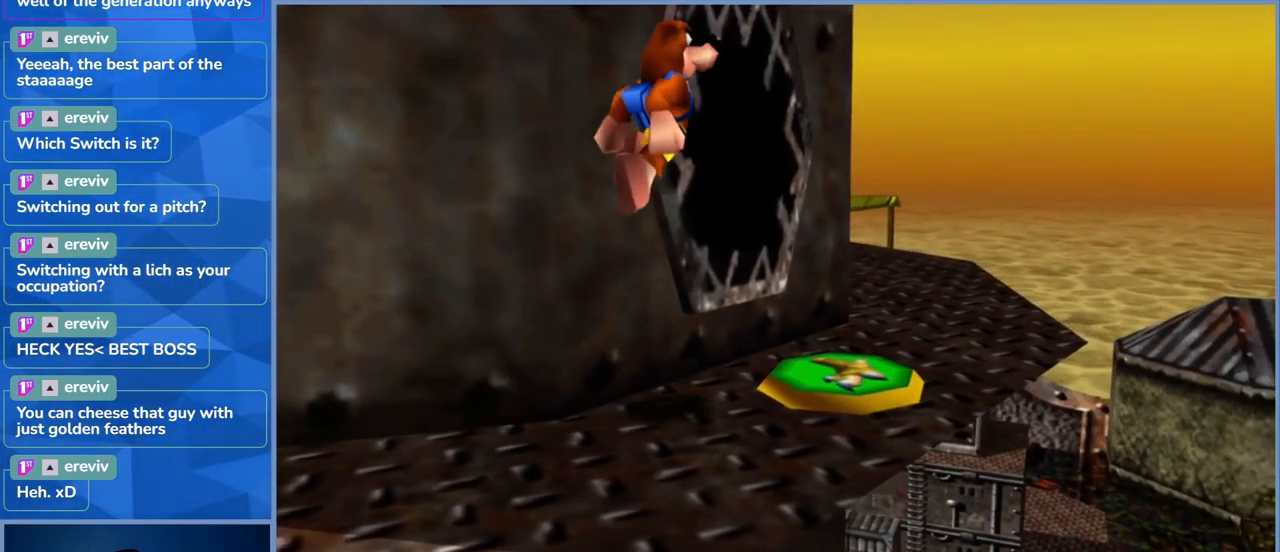
{"dt_ms": 500, "buttons": ["X"], "left_stick": "left", "right_stick": "center", "events": [[150, "left_stick", "left"]]}
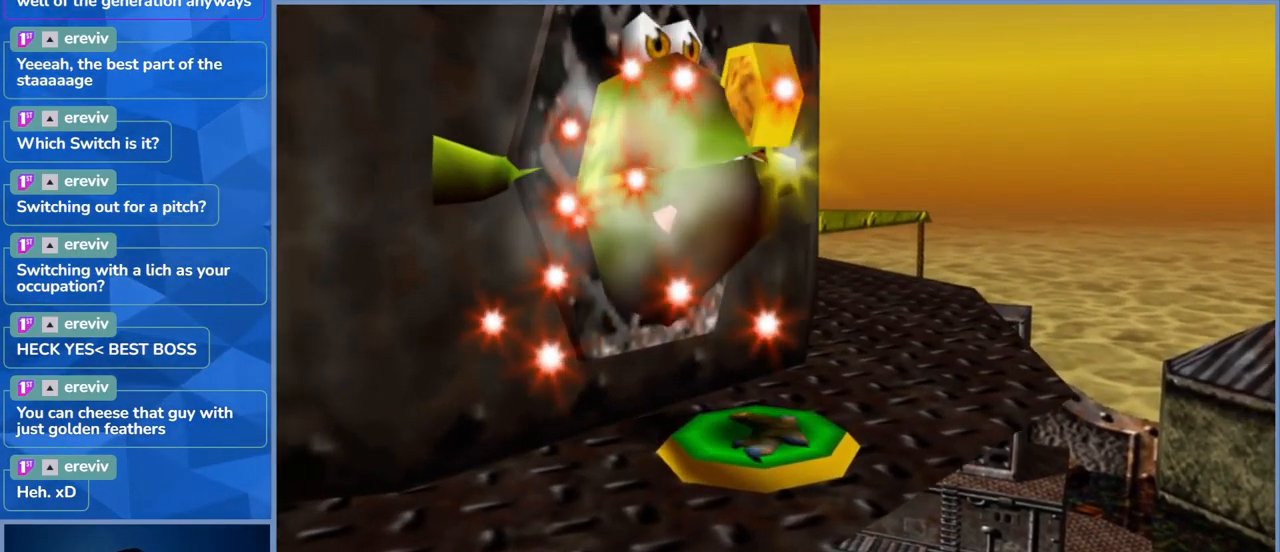
{"dt_ms": 500, "buttons": [], "left_stick": "center", "right_stick": "center", "events": [[300, "left_stick", "center"], [383, "X", "up"]]}
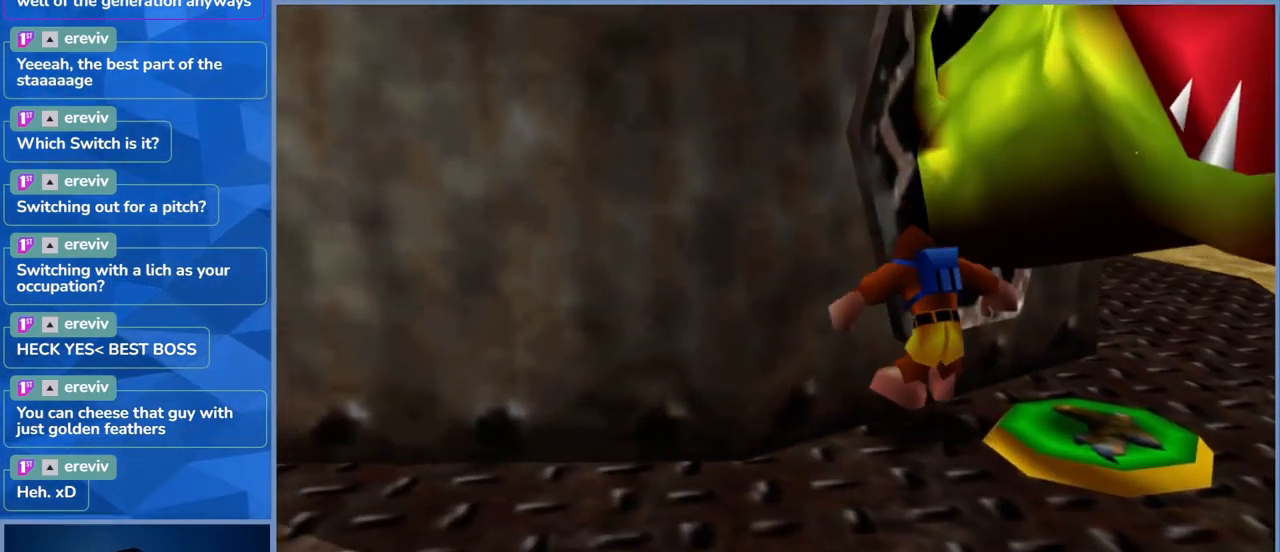
{"dt_ms": 500, "buttons": [], "left_stick": "center", "right_stick": "center", "events": [[150, "left_stick", "down-right"], [400, "left_stick", "center"]]}
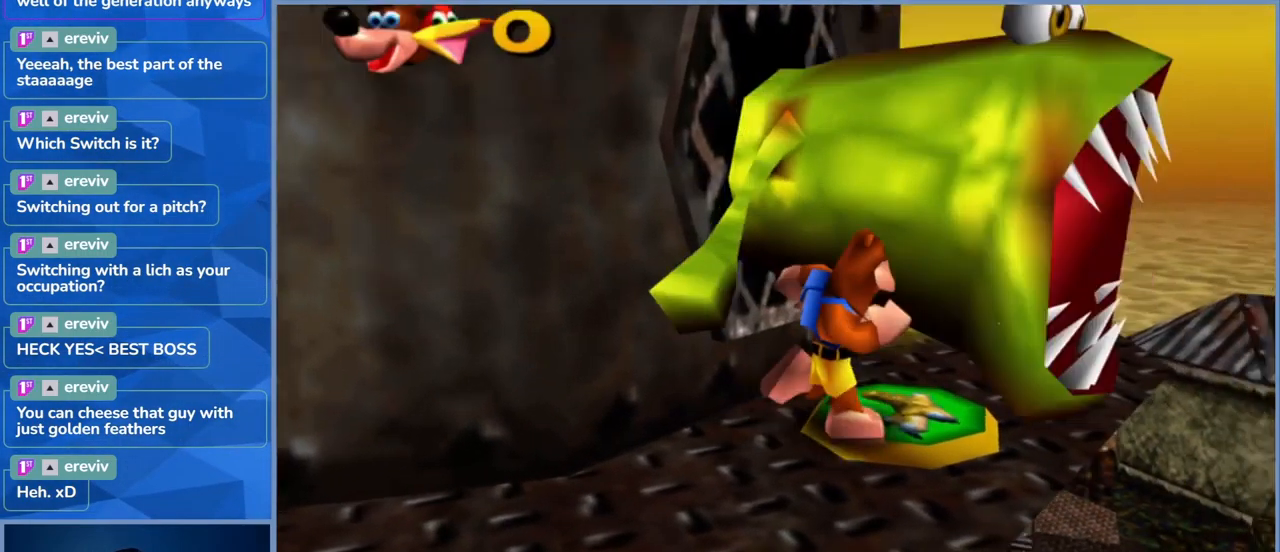
{"dt_ms": 500, "buttons": [], "left_stick": "center", "right_stick": "center", "events": []}
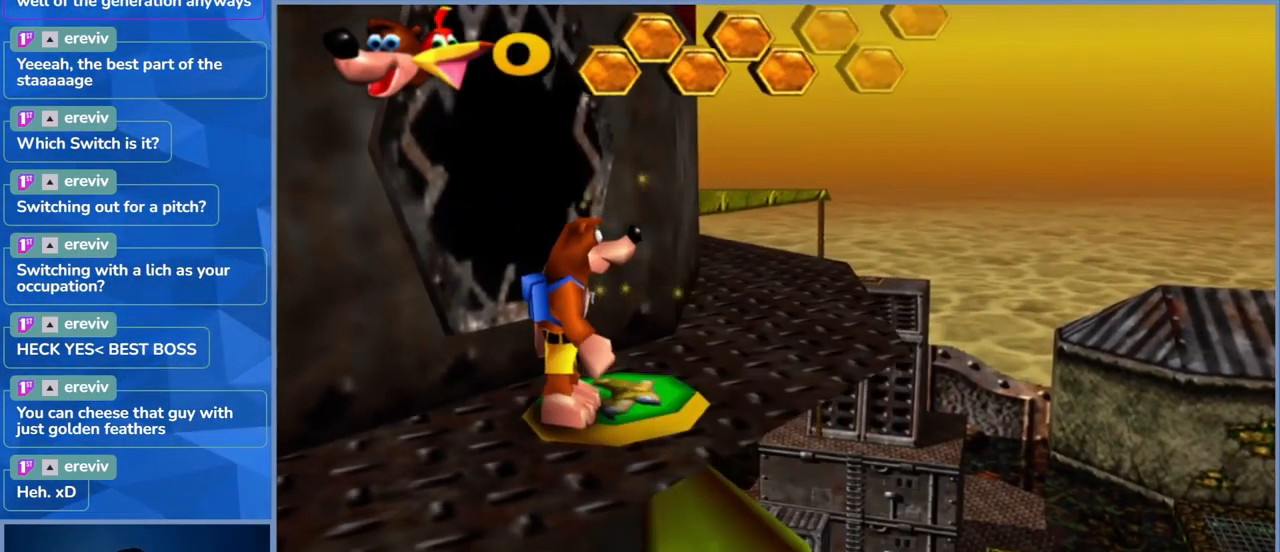
{"dt_ms": 500, "buttons": [], "left_stick": "center", "right_stick": "center", "events": [[133, "left_stick", "up"], [233, "left_stick", "center"]]}
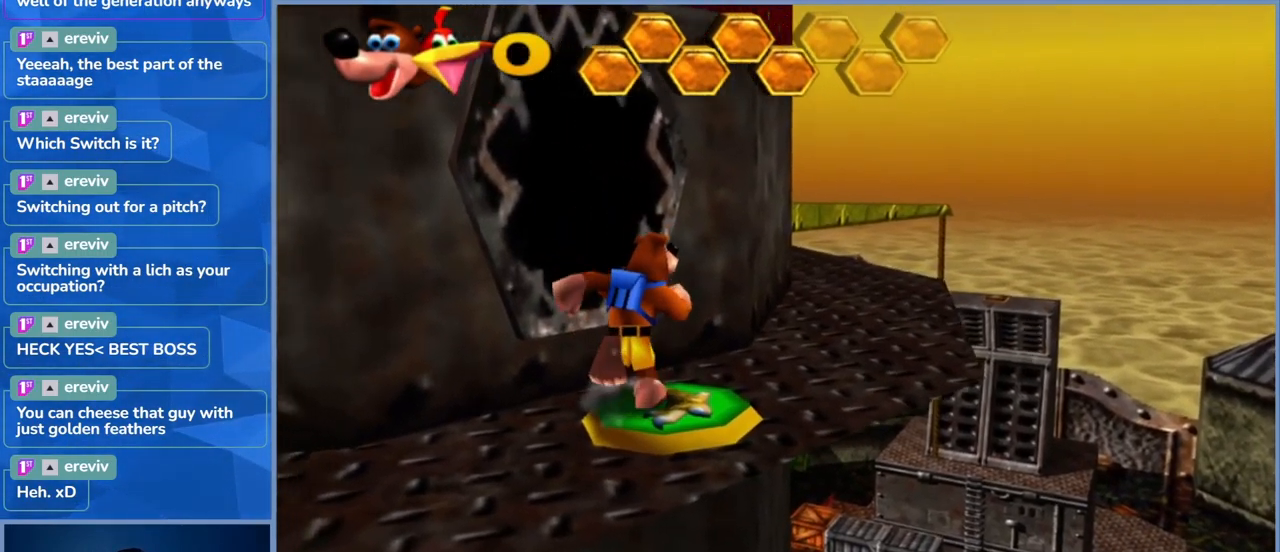
{"dt_ms": 500, "buttons": ["A"], "left_stick": "center", "right_stick": "center", "events": [[117, "A", "down"]]}
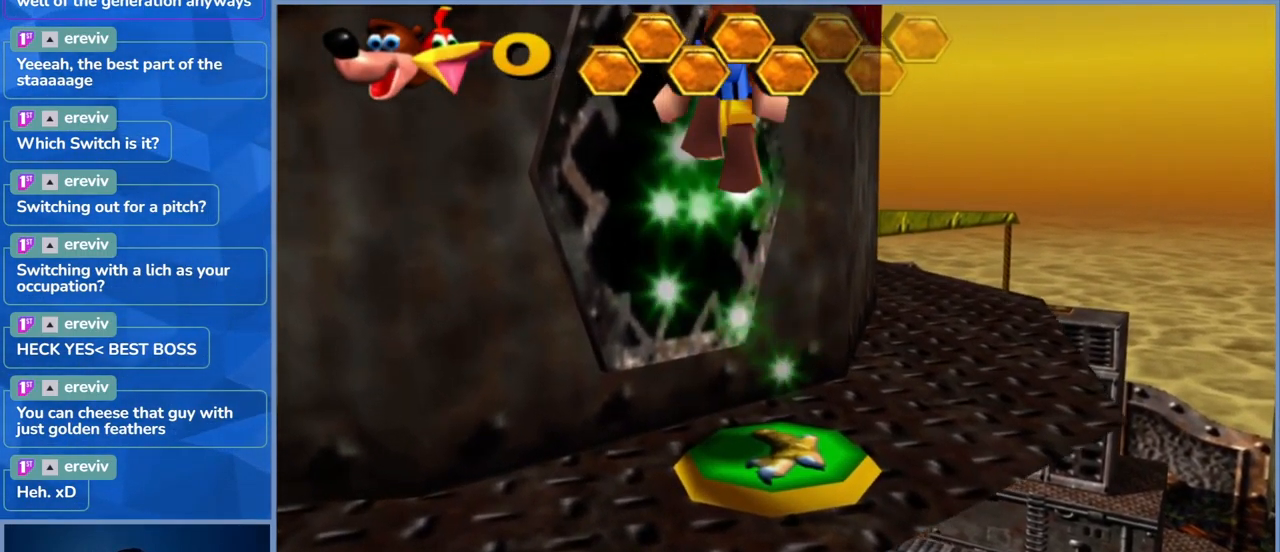
{"dt_ms": 500, "buttons": ["A"], "left_stick": "center", "right_stick": "center", "events": []}
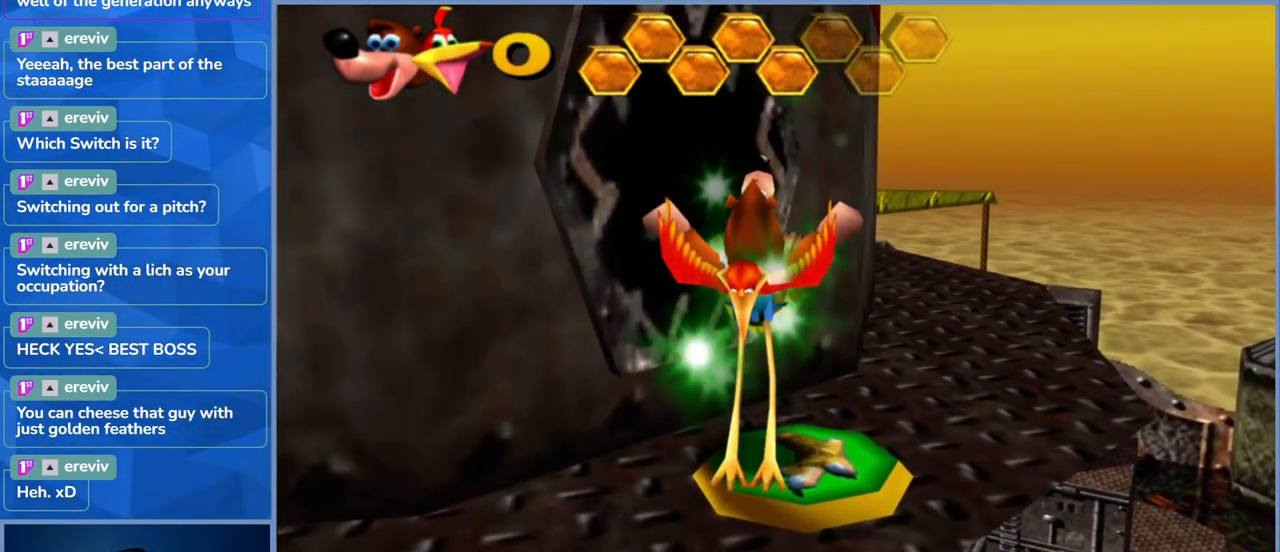
{"dt_ms": 500, "buttons": ["A"], "left_stick": "up-left", "right_stick": "center", "events": [[383, "left_stick", "up-left"]]}
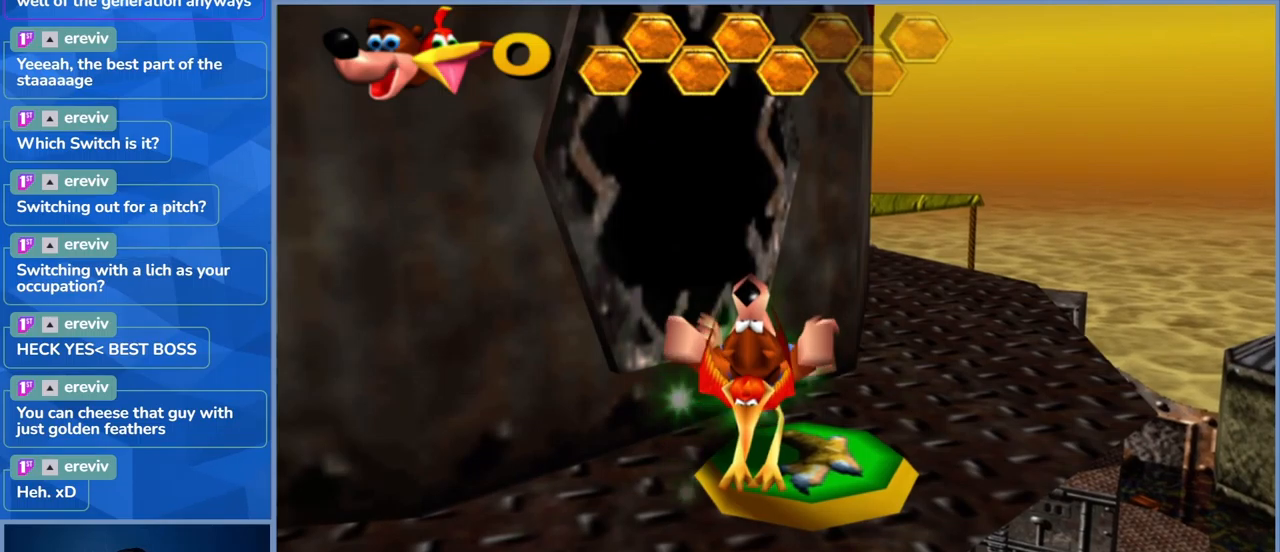
{"dt_ms": 500, "buttons": ["A"], "left_stick": "up-left", "right_stick": "center", "events": []}
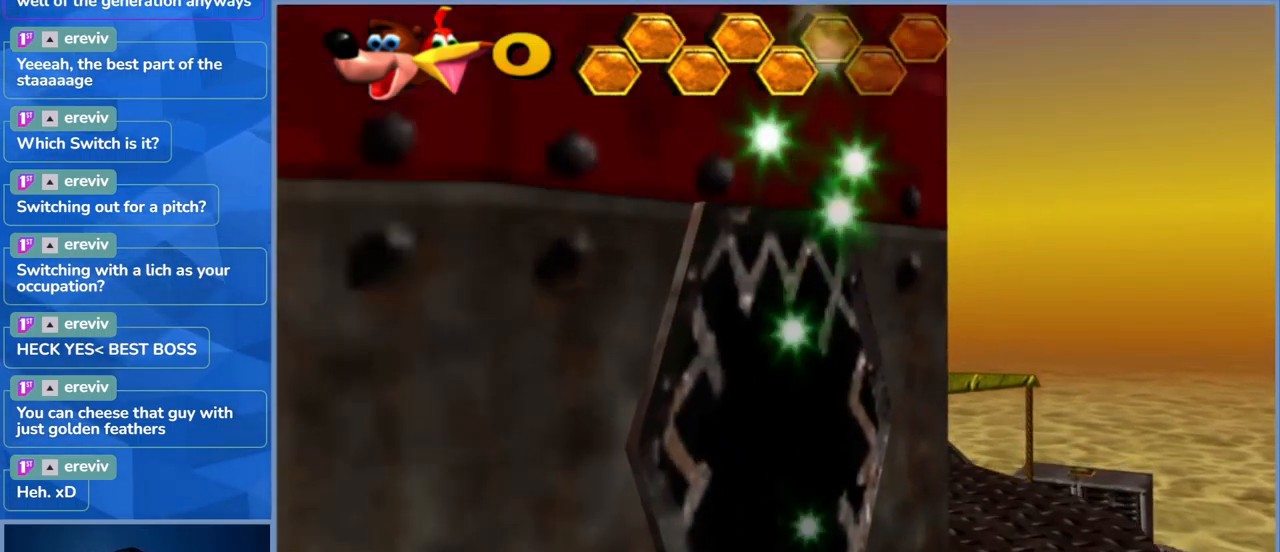
{"dt_ms": 500, "buttons": ["A"], "left_stick": "up-left", "right_stick": "center", "events": []}
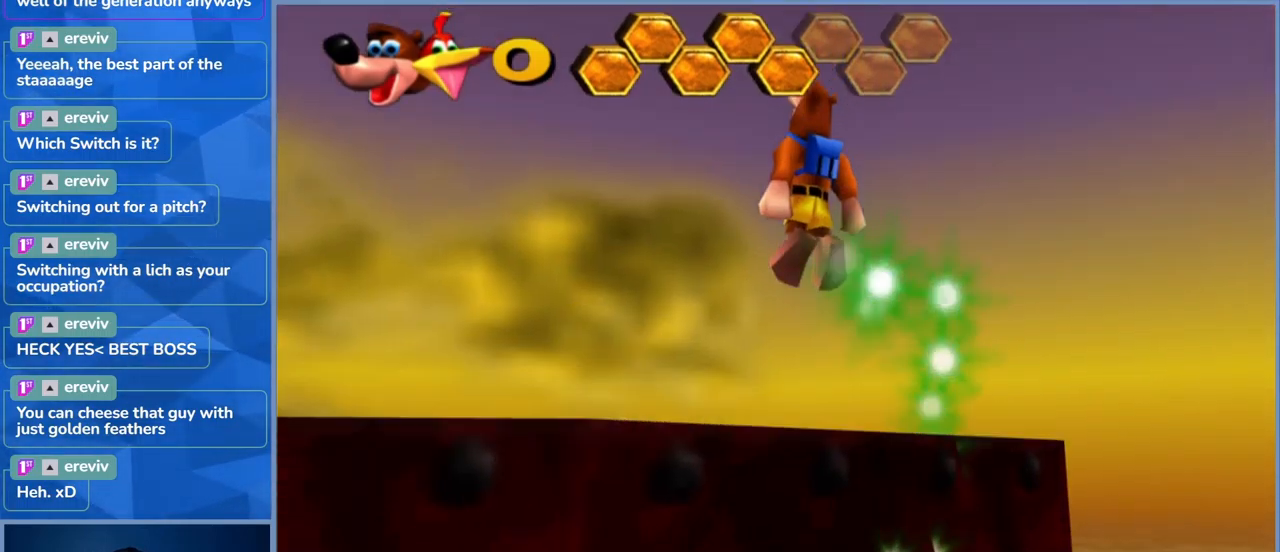
{"dt_ms": 500, "buttons": ["A"], "left_stick": "up-left", "right_stick": "center", "events": [[100, "A", "up"], [234, "A", "down"]]}